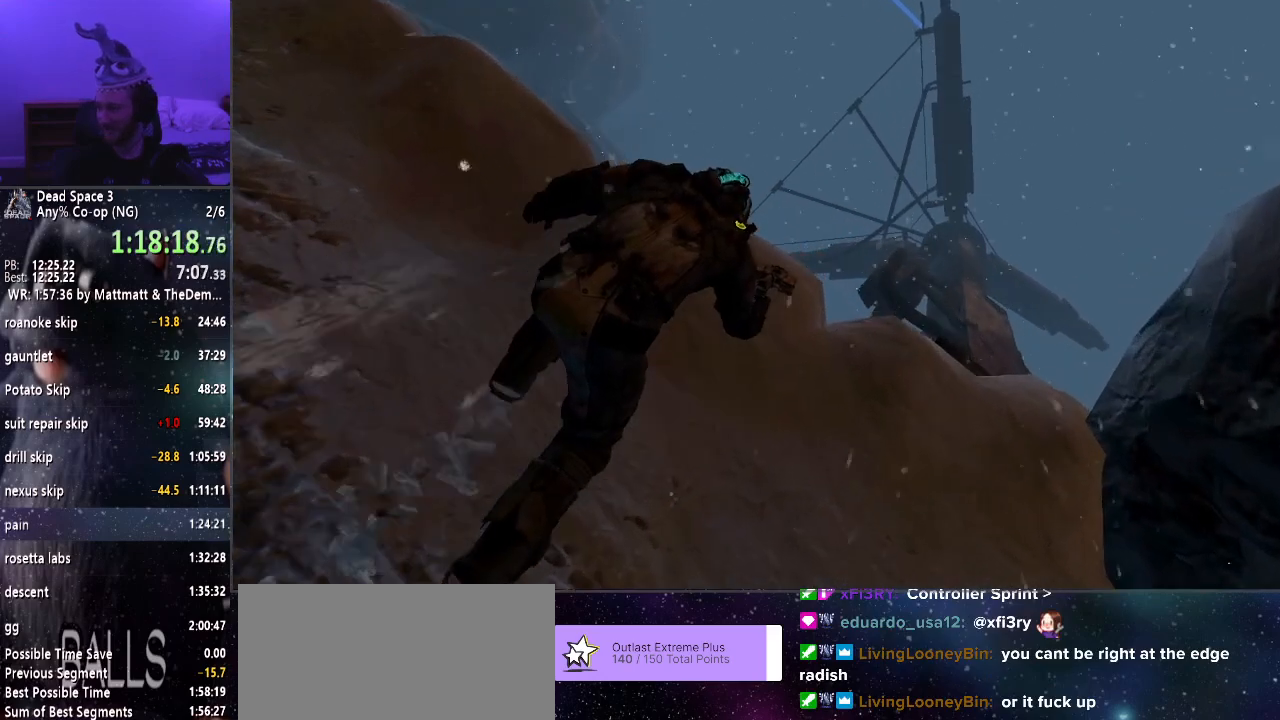
Gameplay with keyboard and mouse; each line is a JSON object with the keys and mouse buttons held at the frame after it. "events" lists presses ("down") and releases ("up") of "a", "alt", "c", "ctrl", "d", "e", "f", "q", "r", "s", "shift", "space", "tab", "v", "w", "x", "z", "mouse_left", "mouse_middle", "mouse_right", "mouse_wheel_up" and "mouse_wheel_down" between this image and that frame as [ms after this image, input, new state], when the widget could be followed in between. "mouse_left", "mouse_middle", "mouse_right", "mouse_wheel_up", "mouse_wheel_down" = the "left", "middle", "right", "wheel_up", "wheel_down" buttons of the "mouse" list. No other keys are recorded. Mouse movement is not recorded.
{"keys": ["e", "w"], "mouse": [], "events": [[50, "w", "down"], [100, "w", "up"], [183, "w", "down"], [233, "w", "up"], [283, "w", "down"], [316, "e", "down"], [366, "e", "up"], [466, "e", "down"]]}
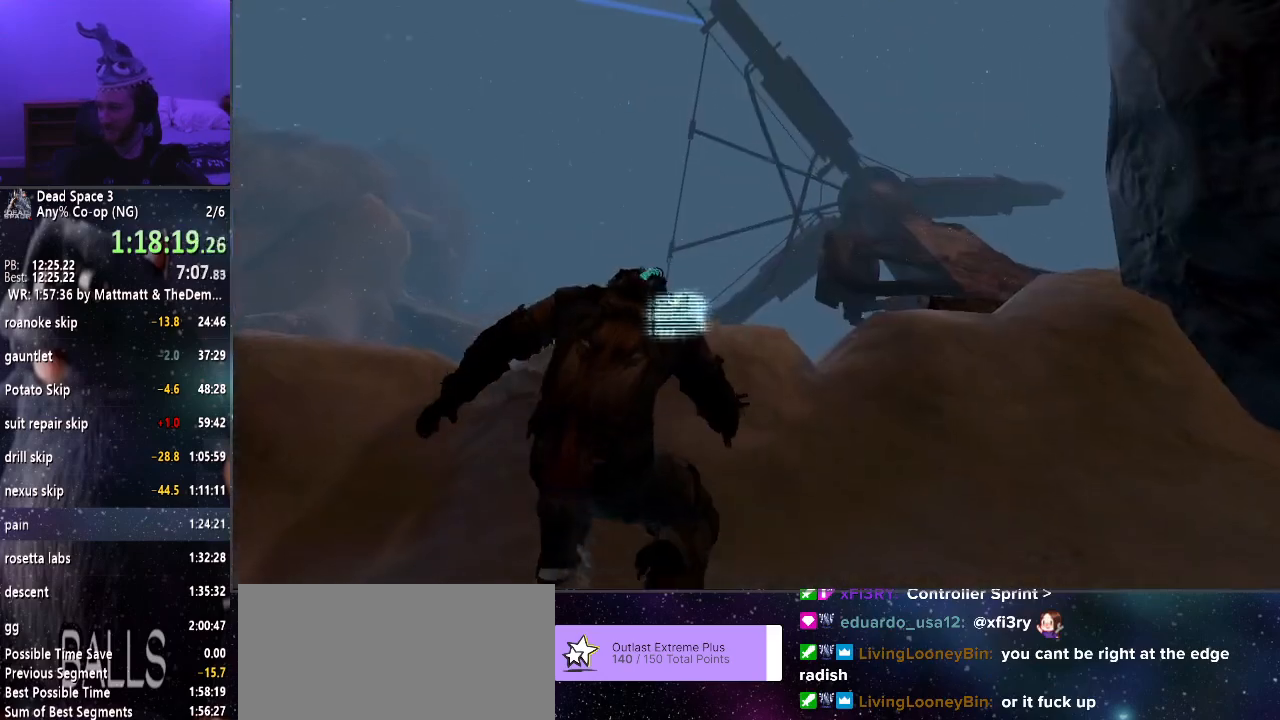
{"keys": [], "mouse": [], "events": [[16, "e", "up"], [16, "w", "up"], [50, "w", "down"], [100, "e", "down"], [150, "e", "up"], [150, "w", "up"], [200, "e", "down"], [200, "w", "down"], [300, "e", "up"], [300, "w", "up"]]}
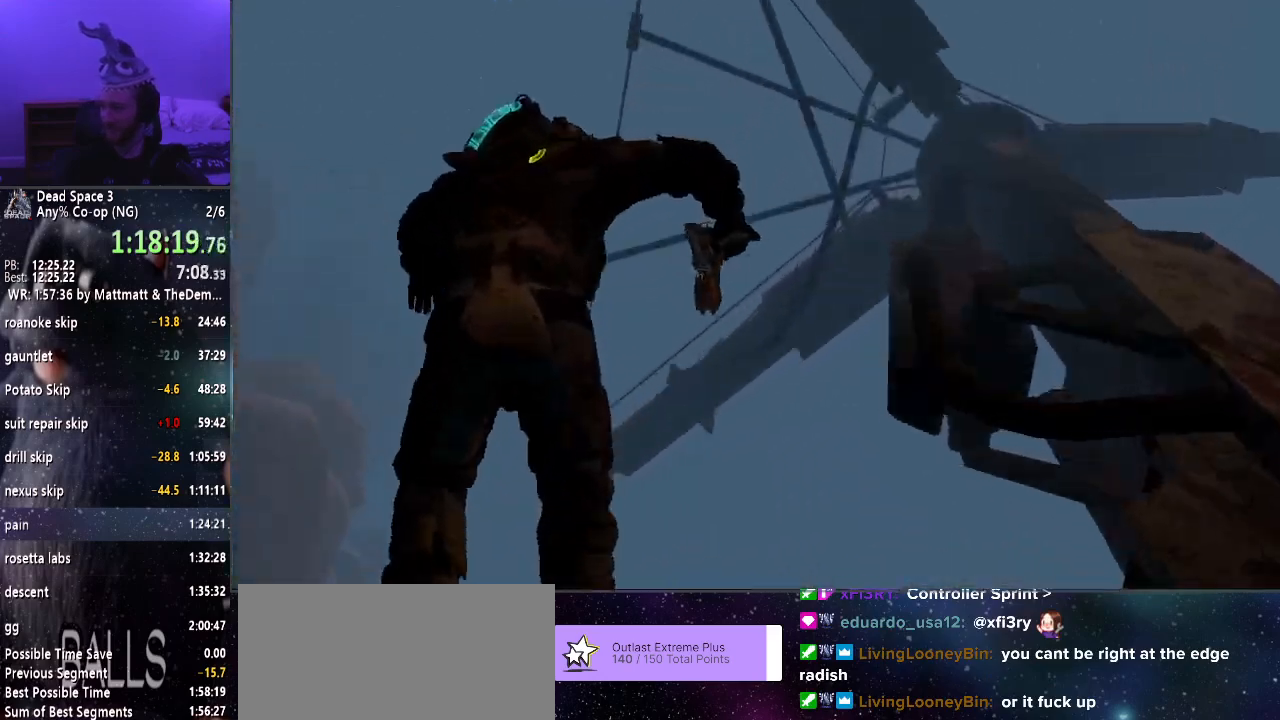
{"keys": [], "mouse": [], "events": []}
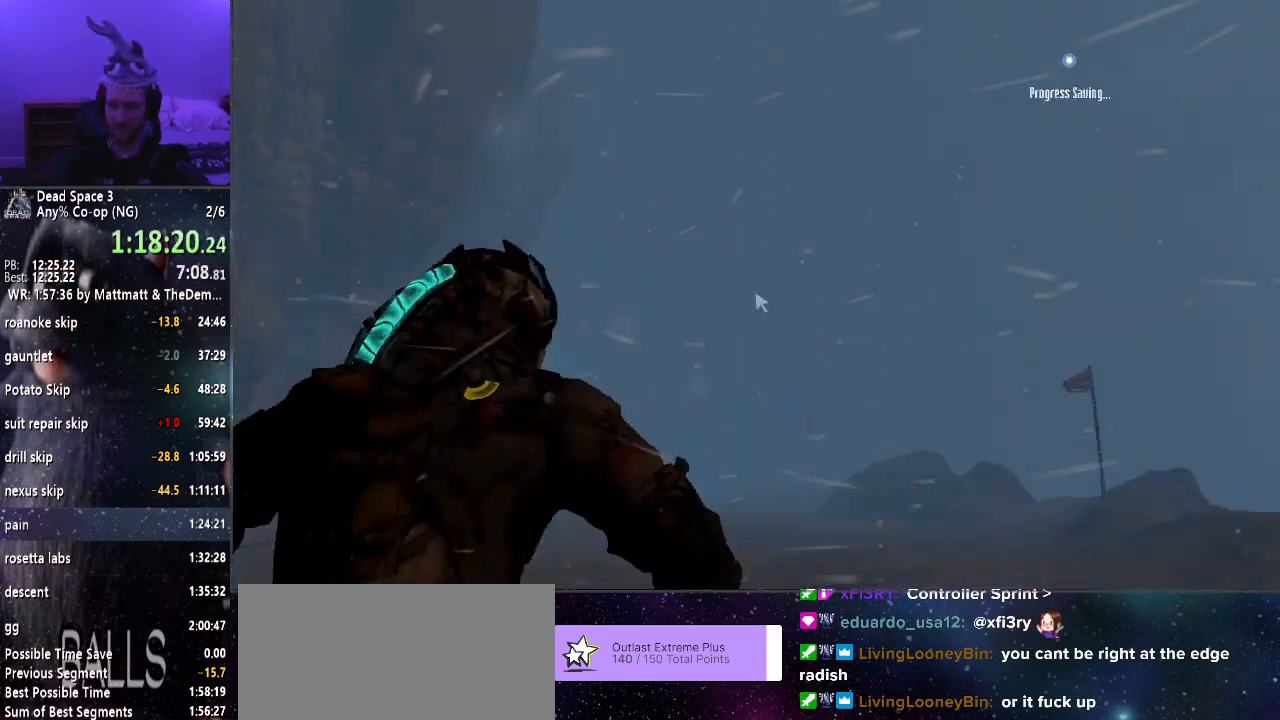
{"keys": [], "mouse": [], "events": []}
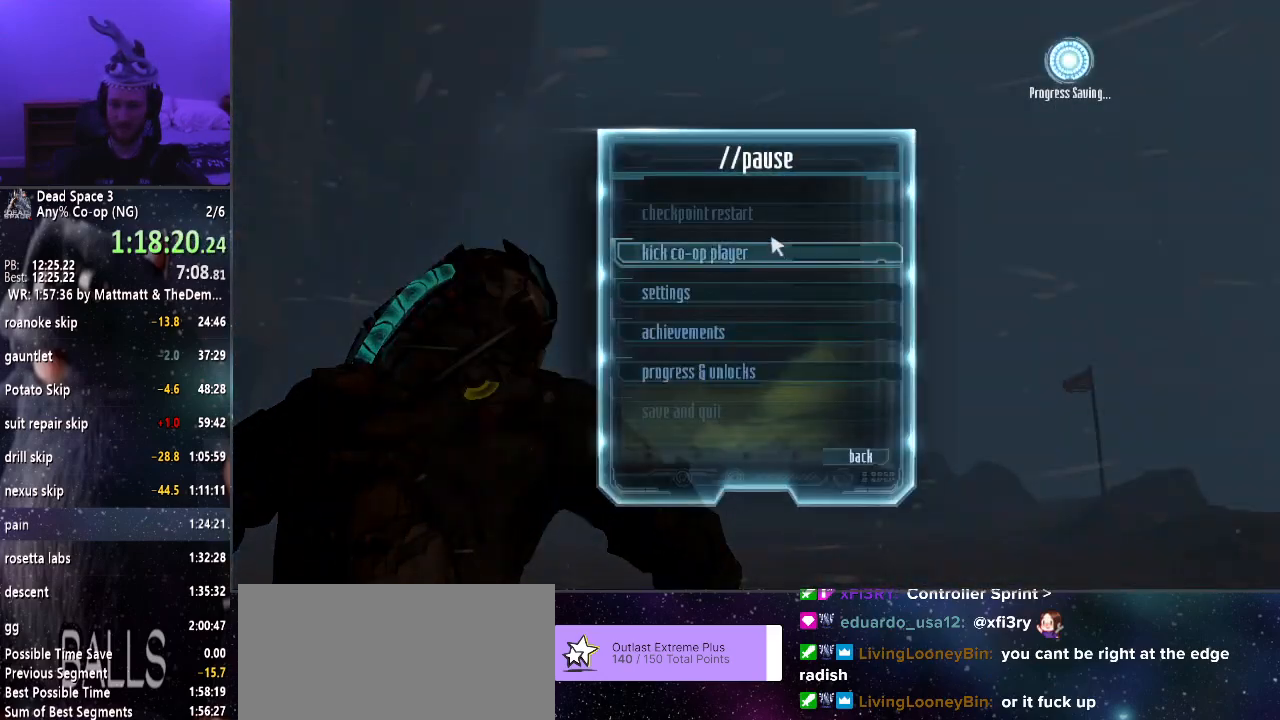
{"keys": [], "mouse": ["left"], "events": [[483, "mouse_left", "down"]]}
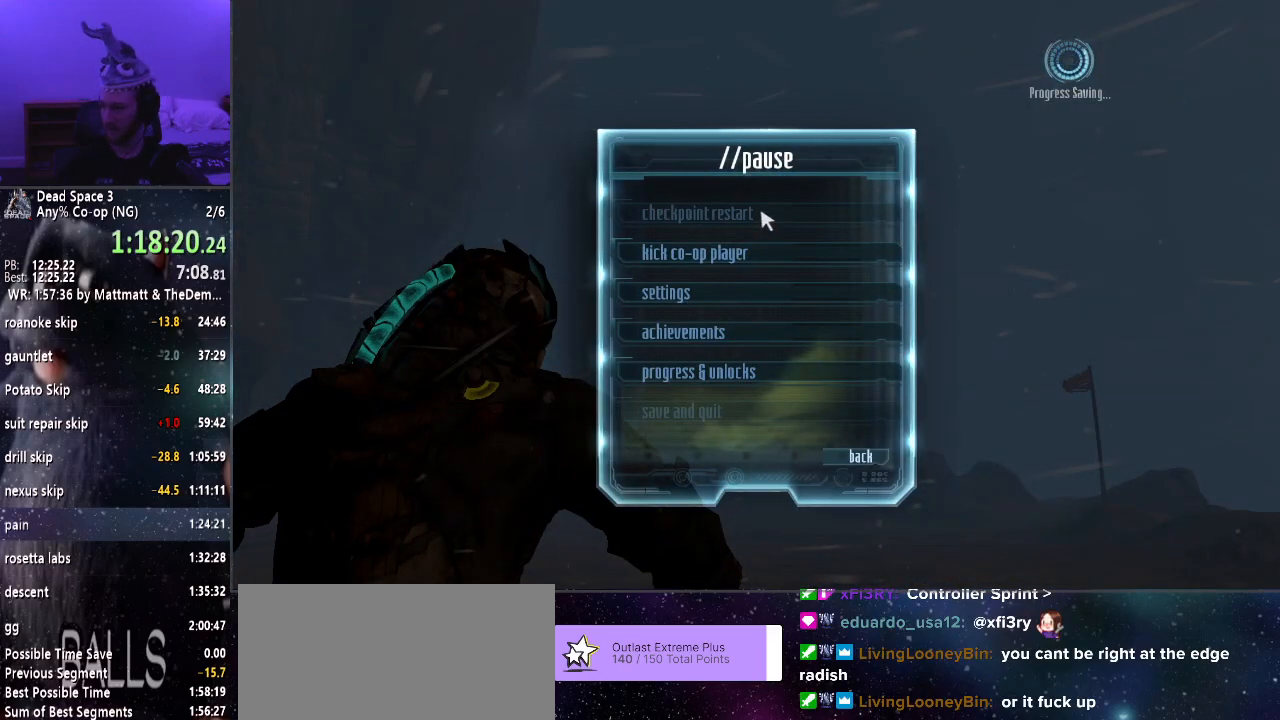
{"keys": [], "mouse": [], "events": [[33, "mouse_left", "up"], [116, "mouse_left", "down"], [216, "mouse_left", "up"], [316, "mouse_left", "down"], [366, "mouse_left", "up"]]}
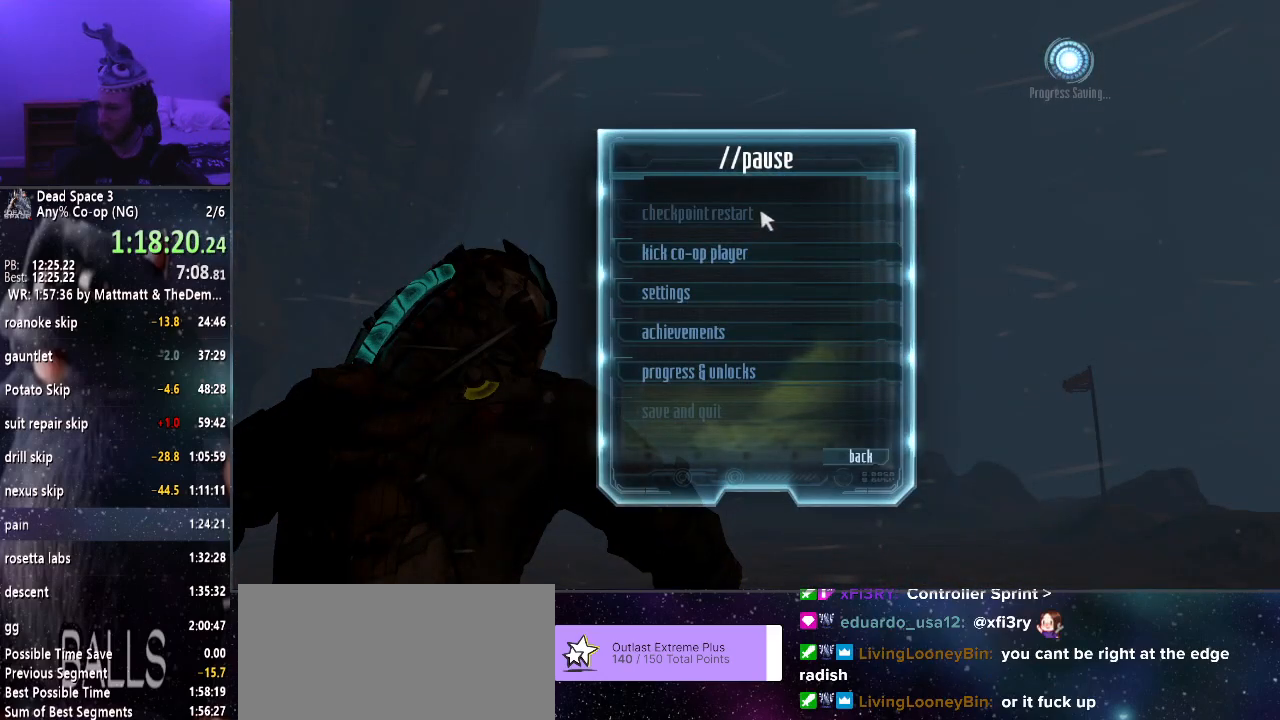
{"keys": [], "mouse": [], "events": [[33, "mouse_left", "down"], [133, "mouse_left", "up"]]}
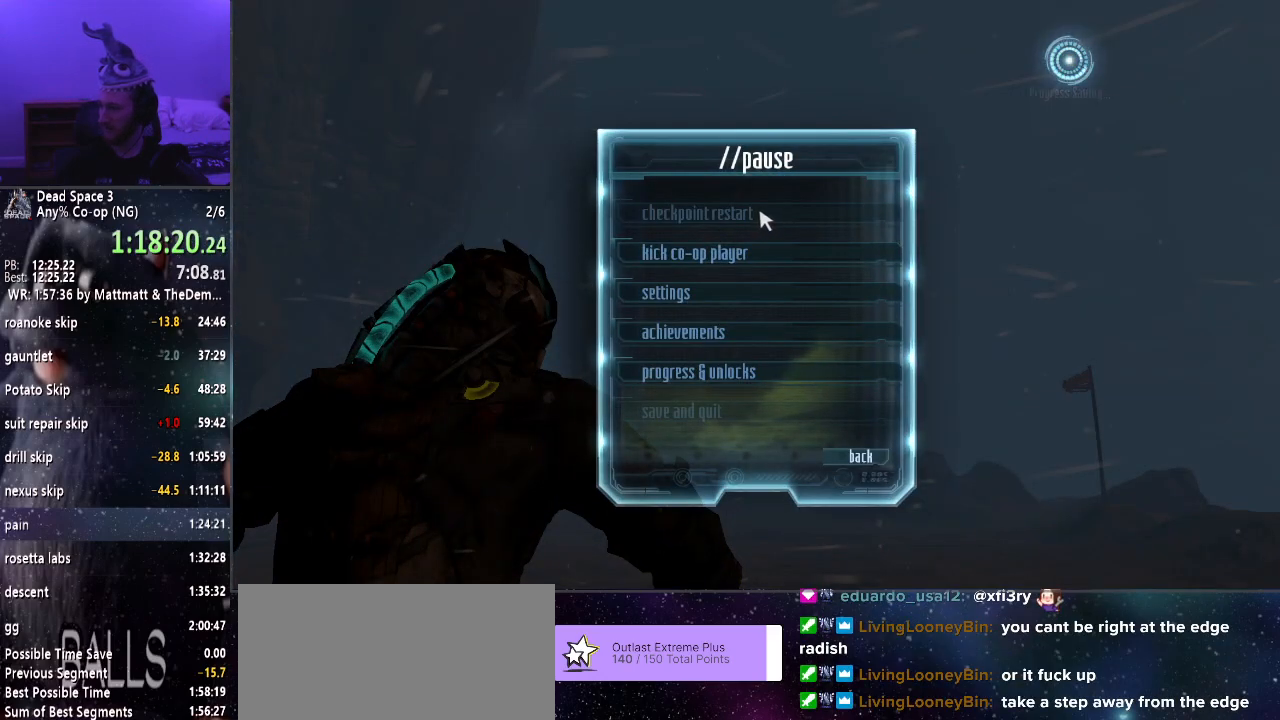
{"keys": [], "mouse": [], "events": []}
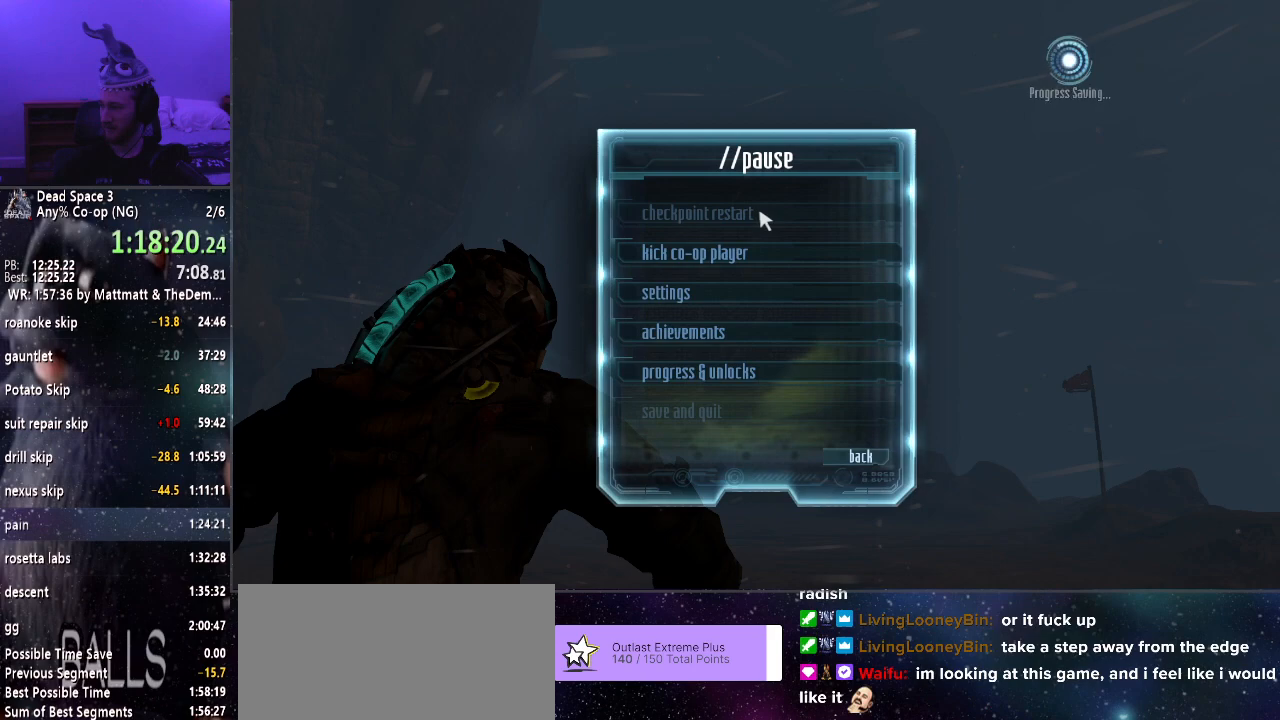
{"keys": [], "mouse": [], "events": []}
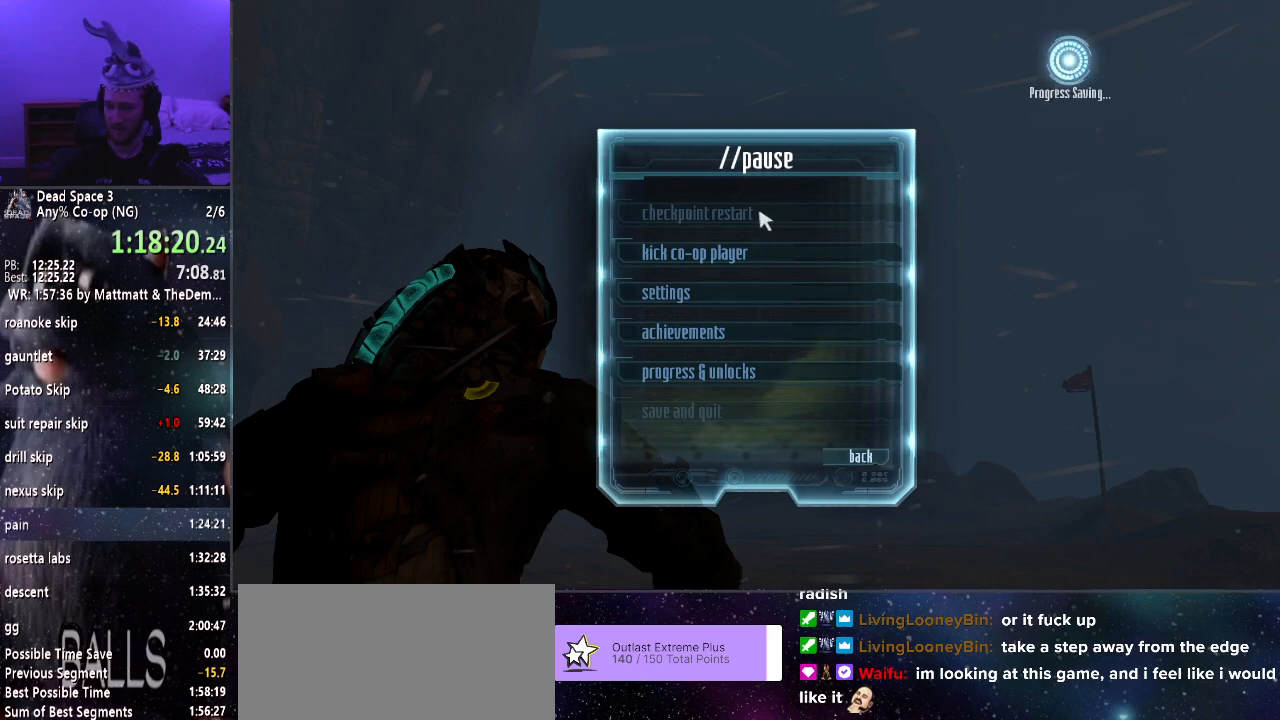
{"keys": [], "mouse": [], "events": []}
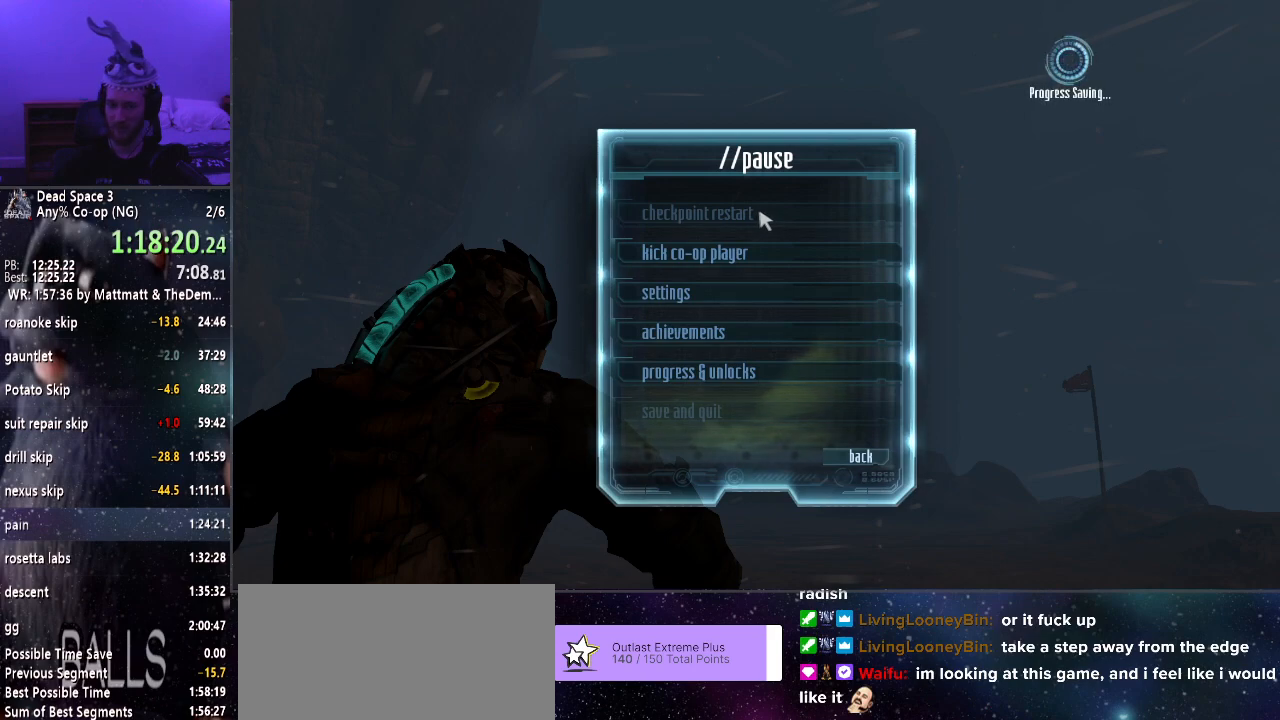
{"keys": [], "mouse": [], "events": []}
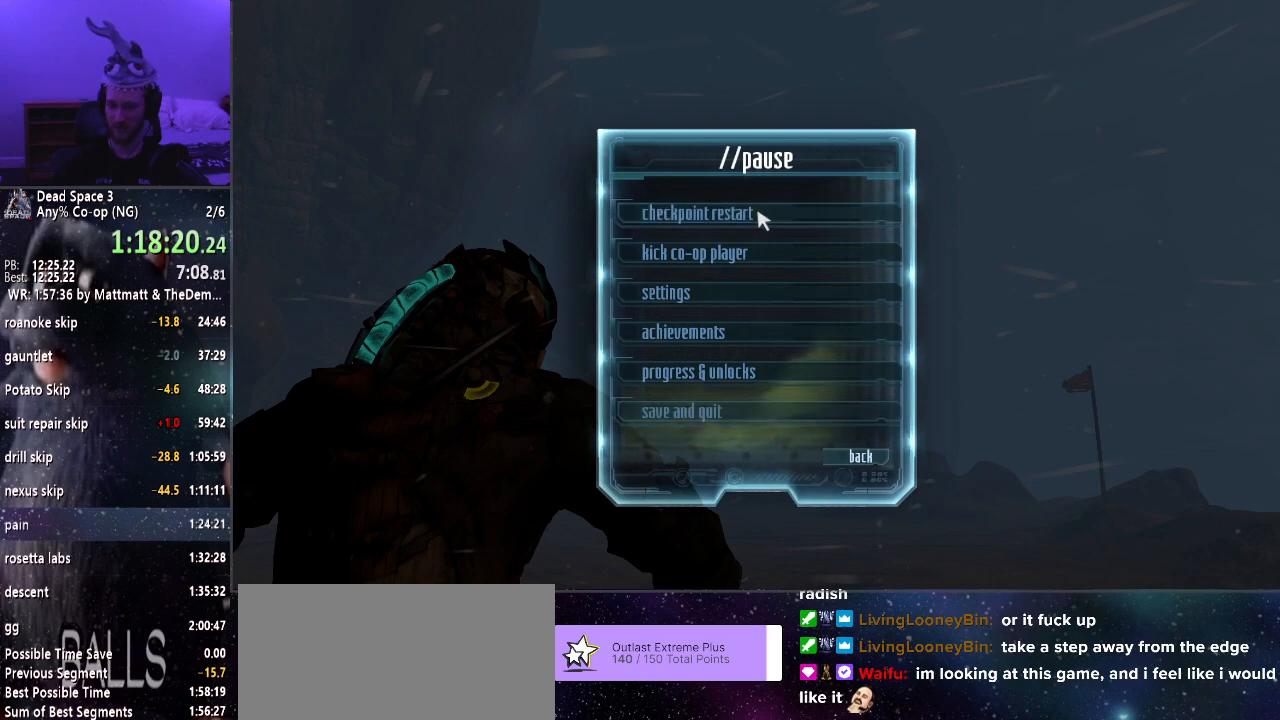
{"keys": [], "mouse": [], "events": [[216, "mouse_left", "down"], [300, "mouse_left", "up"]]}
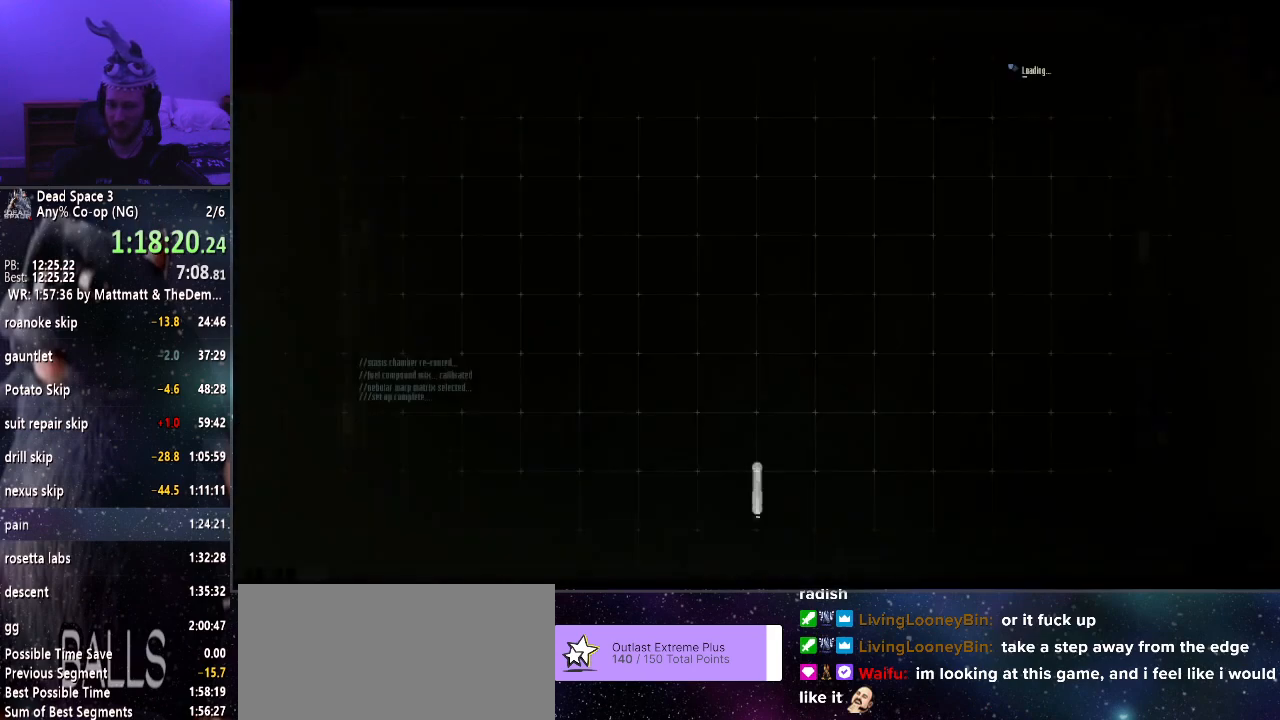
{"keys": ["shift"], "mouse": [], "events": [[466, "shift", "down"]]}
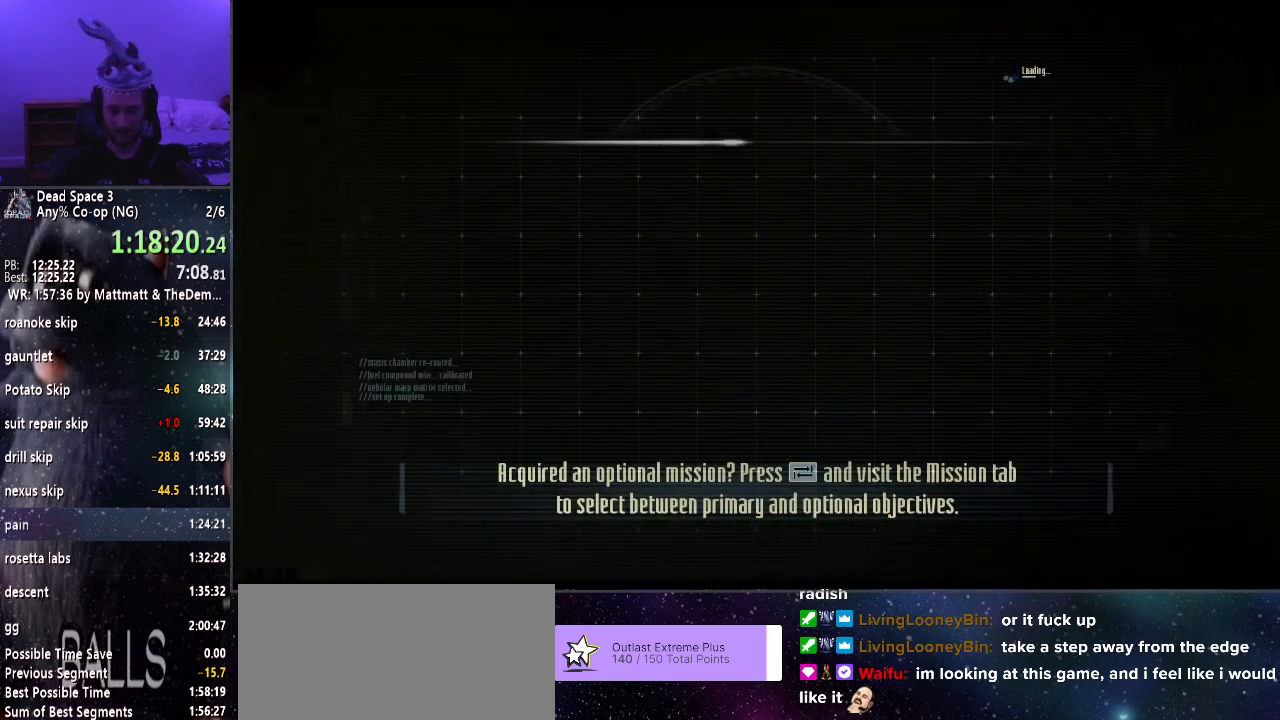
{"keys": ["shift", "w"], "mouse": [], "events": [[16, "w", "down"]]}
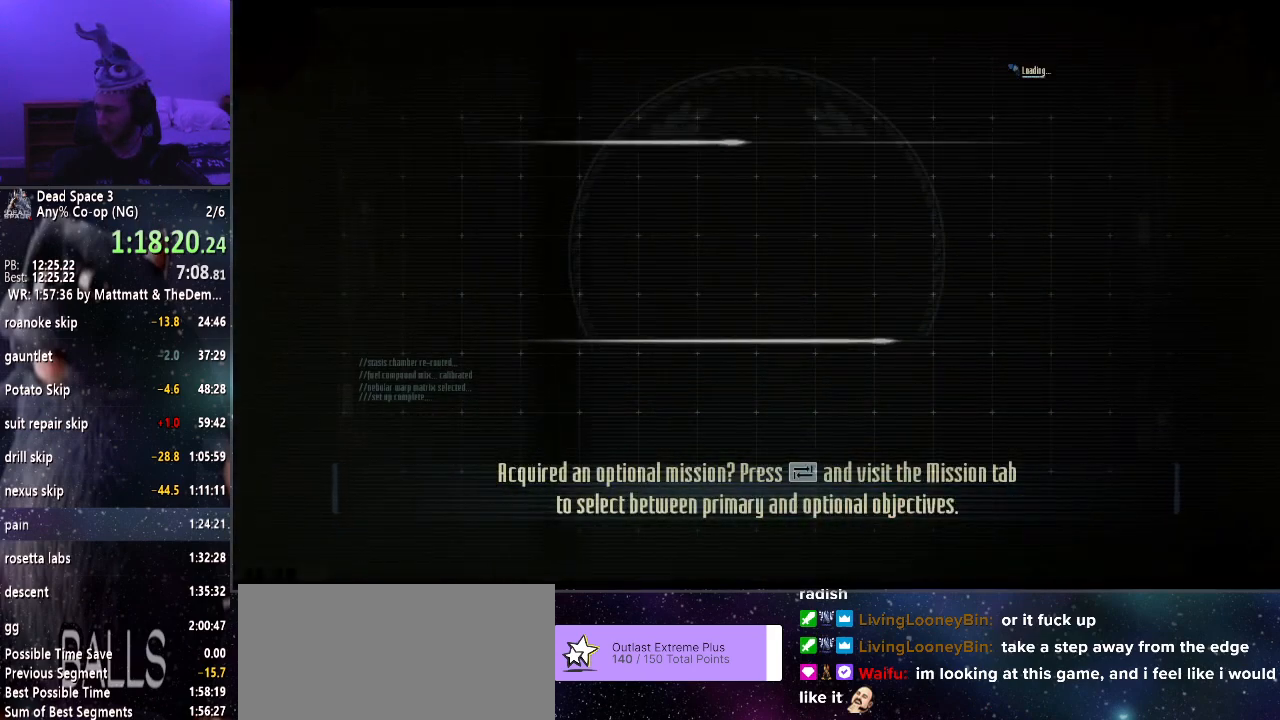
{"keys": ["shift", "w"], "mouse": [], "events": []}
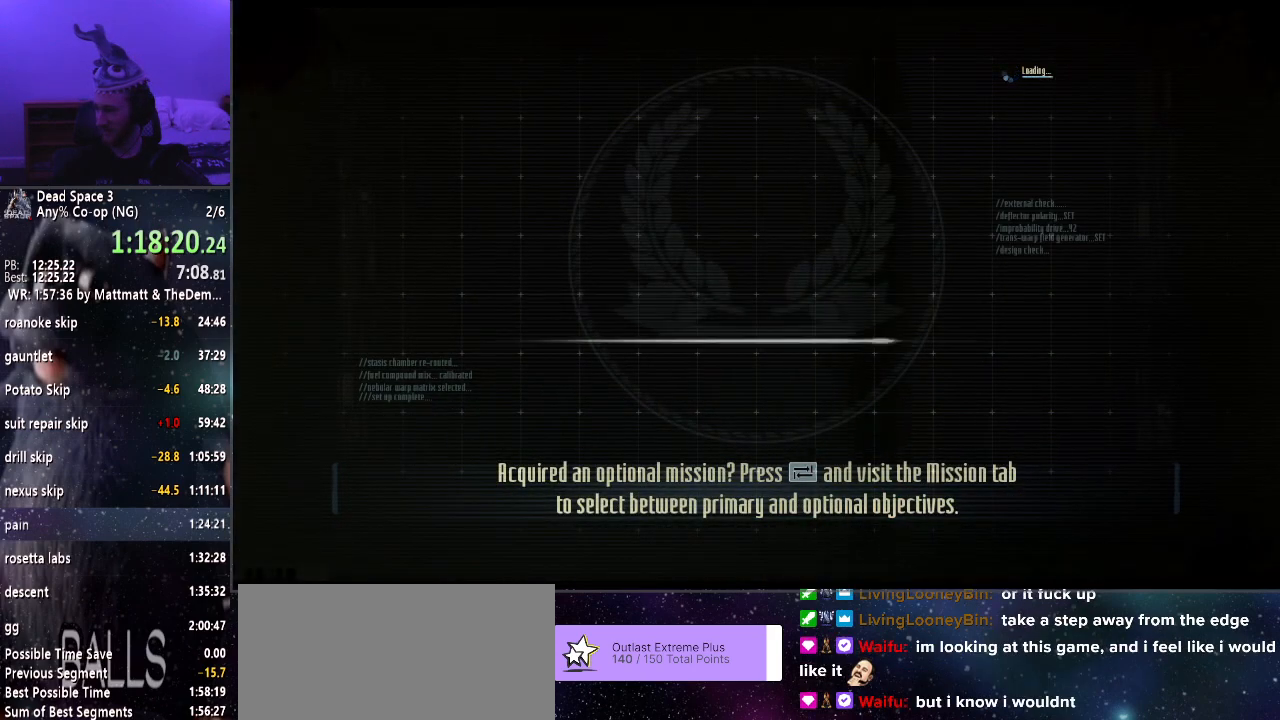
{"keys": ["shift", "w"], "mouse": [], "events": []}
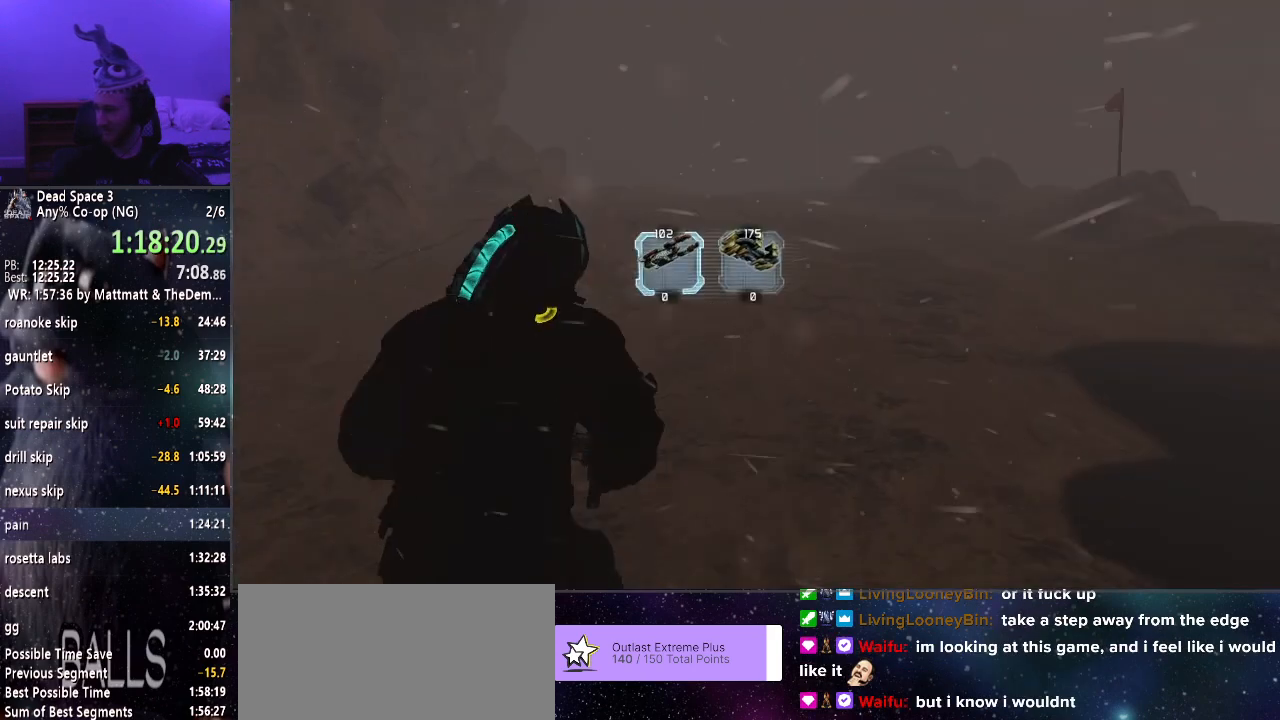
{"keys": ["shift", "w"], "mouse": [], "events": []}
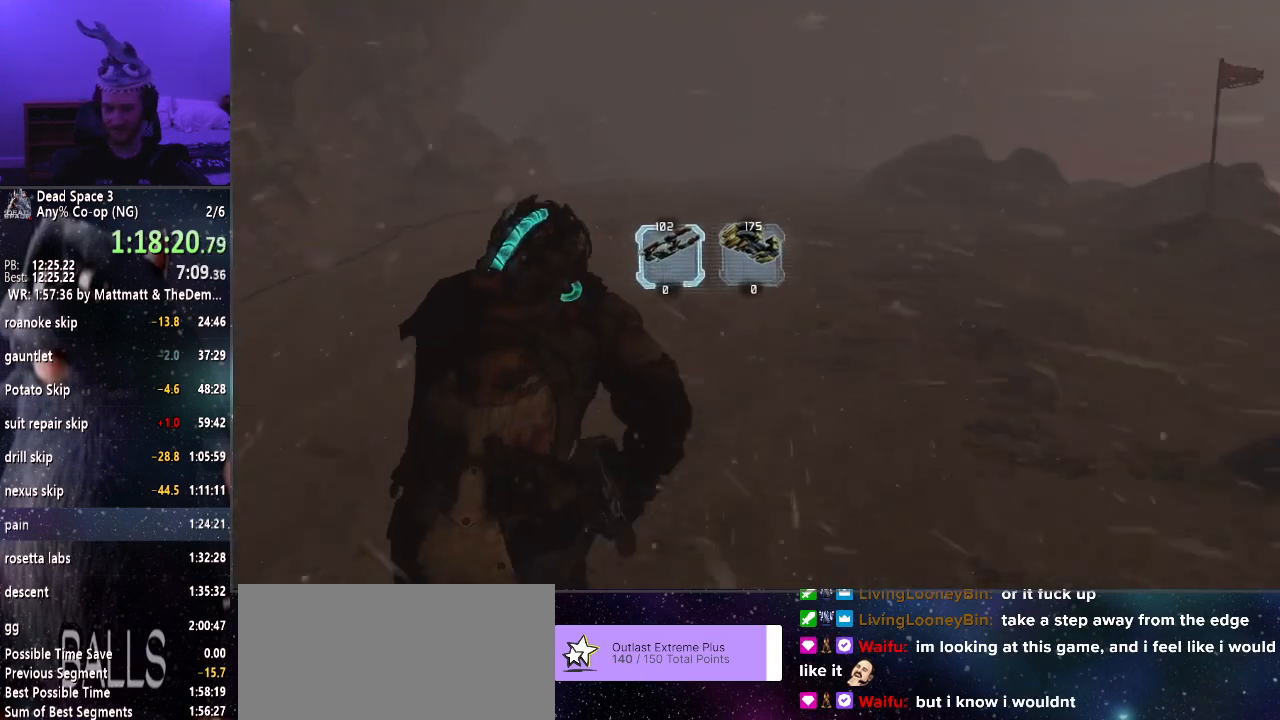
{"keys": ["shift", "w"], "mouse": [], "events": [[116, "r", "down"], [216, "r", "up"], [266, "r", "down"], [350, "r", "up"]]}
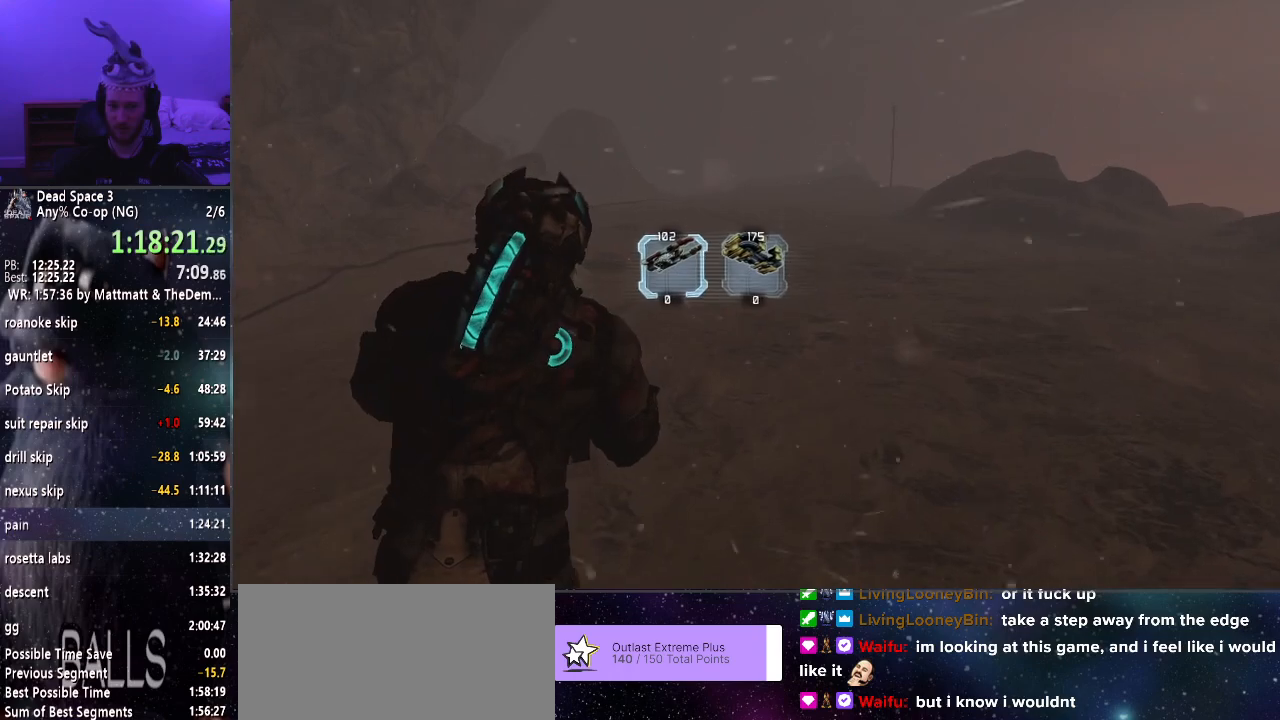
{"keys": ["shift", "w"], "mouse": [], "events": []}
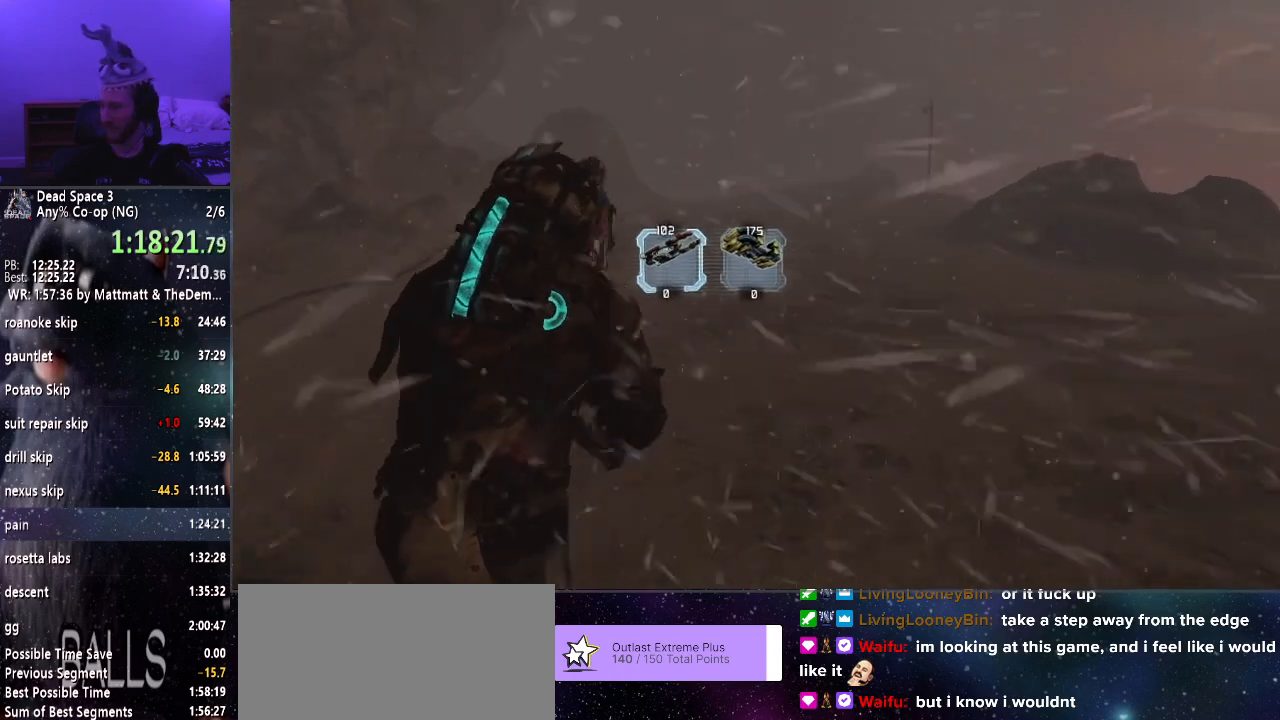
{"keys": ["shift", "w"], "mouse": [], "events": []}
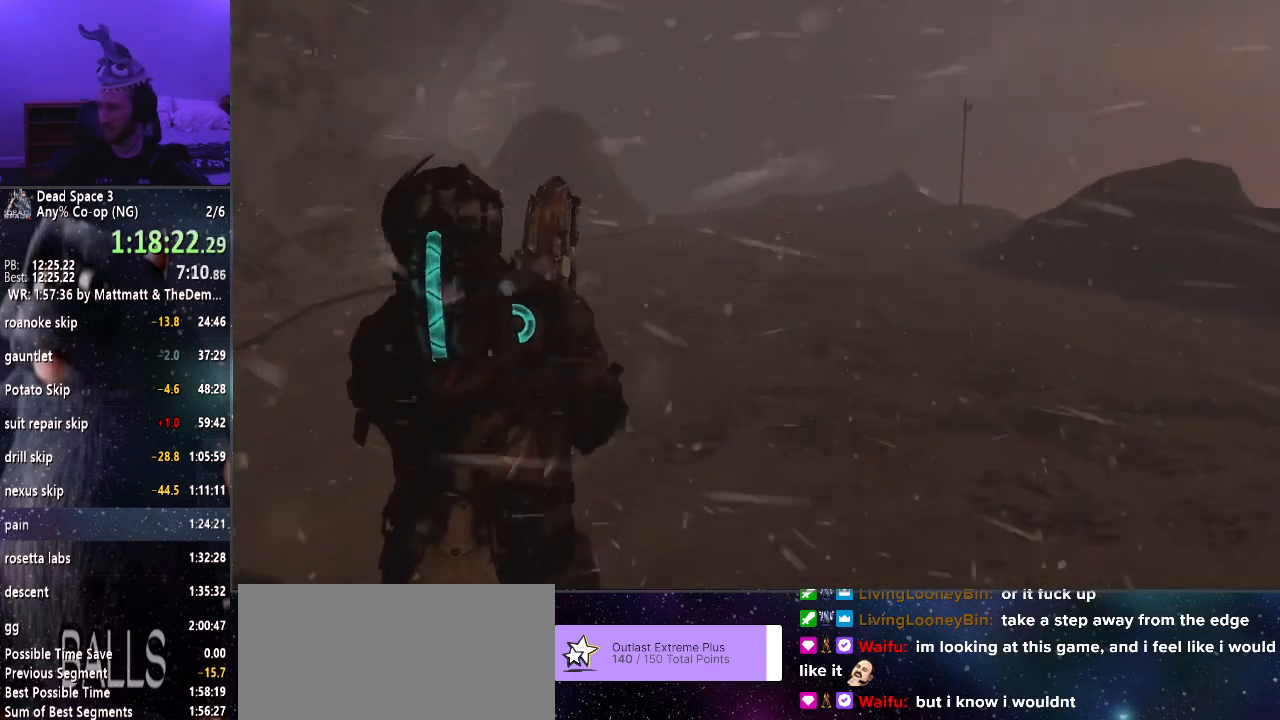
{"keys": ["shift", "w"], "mouse": [], "events": []}
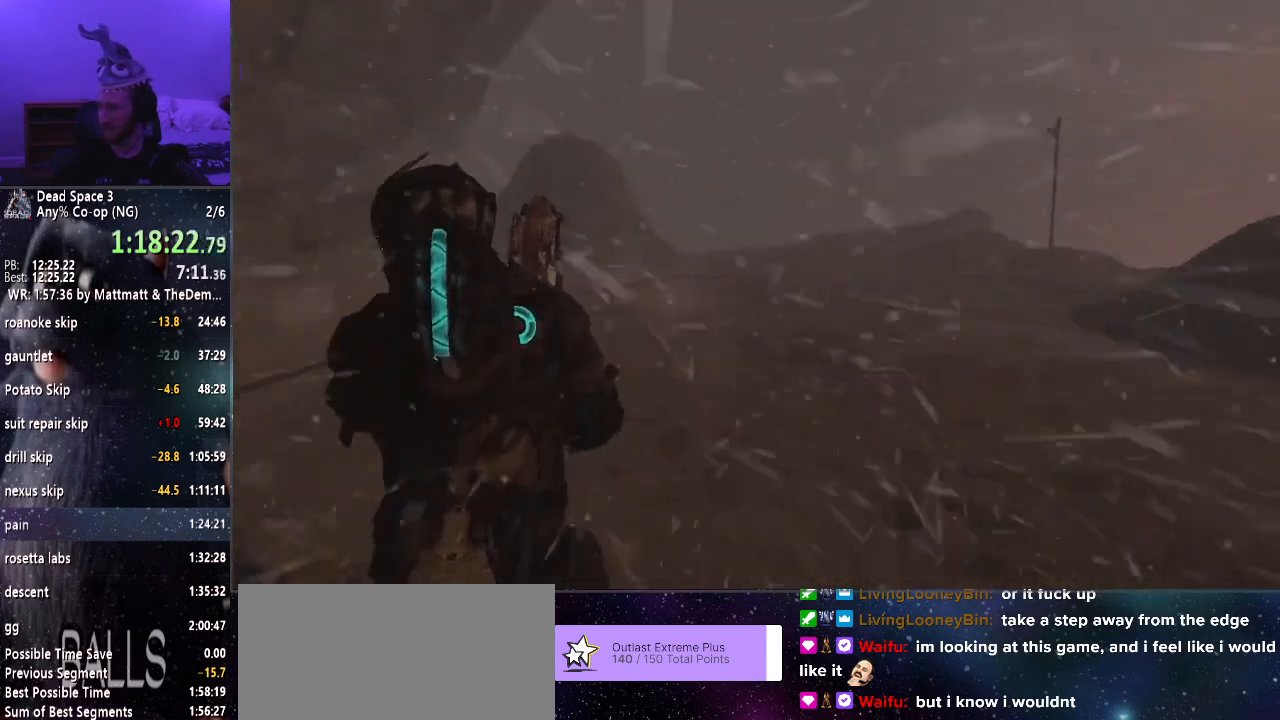
{"keys": ["shift", "w"], "mouse": [], "events": []}
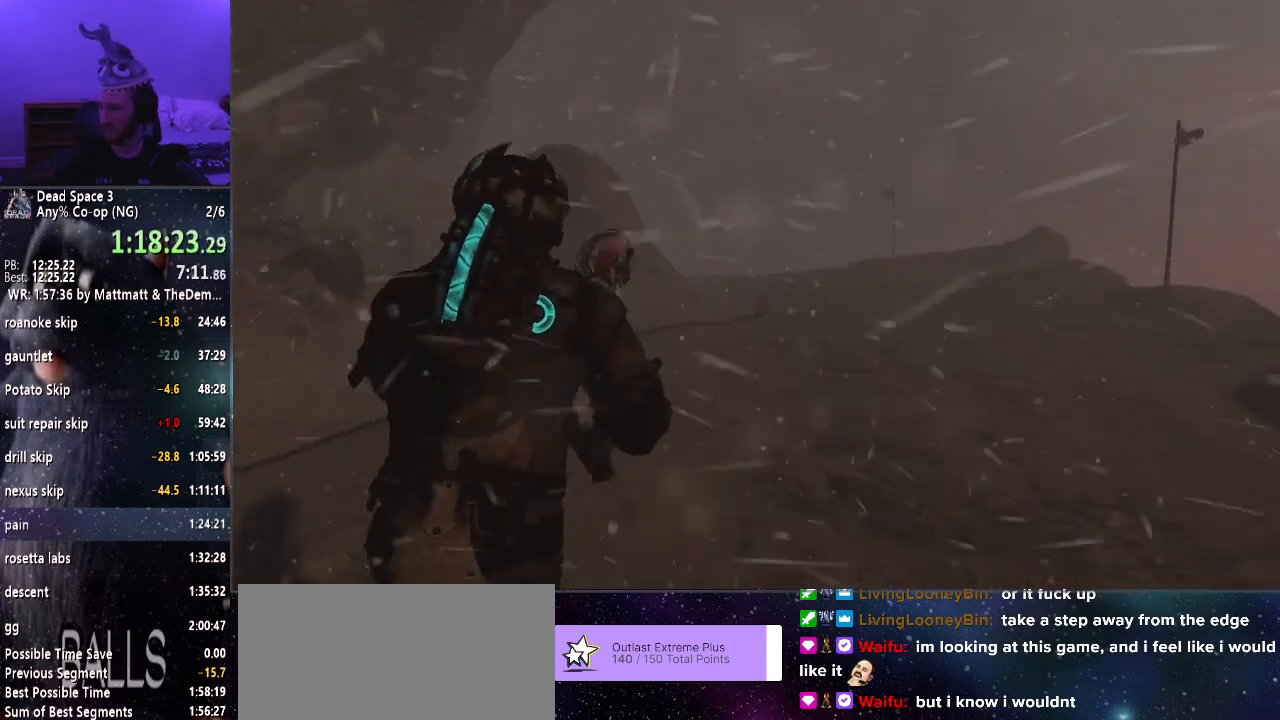
{"keys": ["shift", "w"], "mouse": [], "events": []}
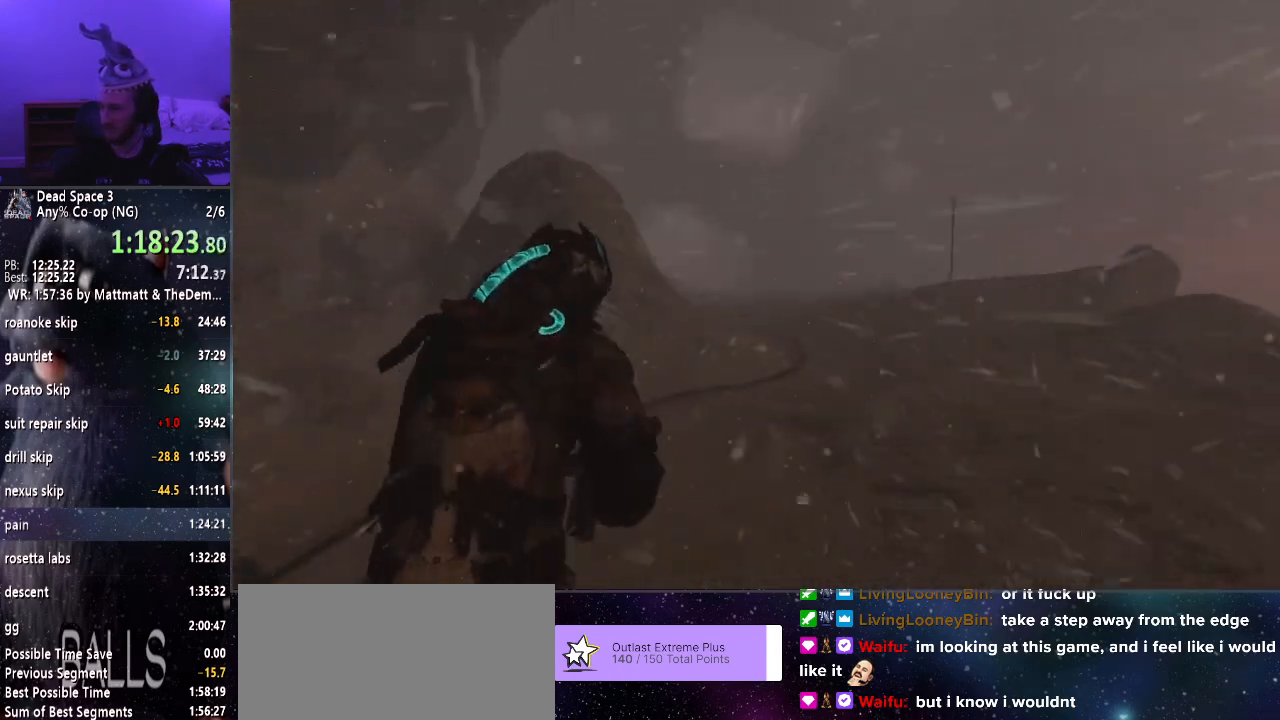
{"keys": ["shift", "w"], "mouse": [], "events": []}
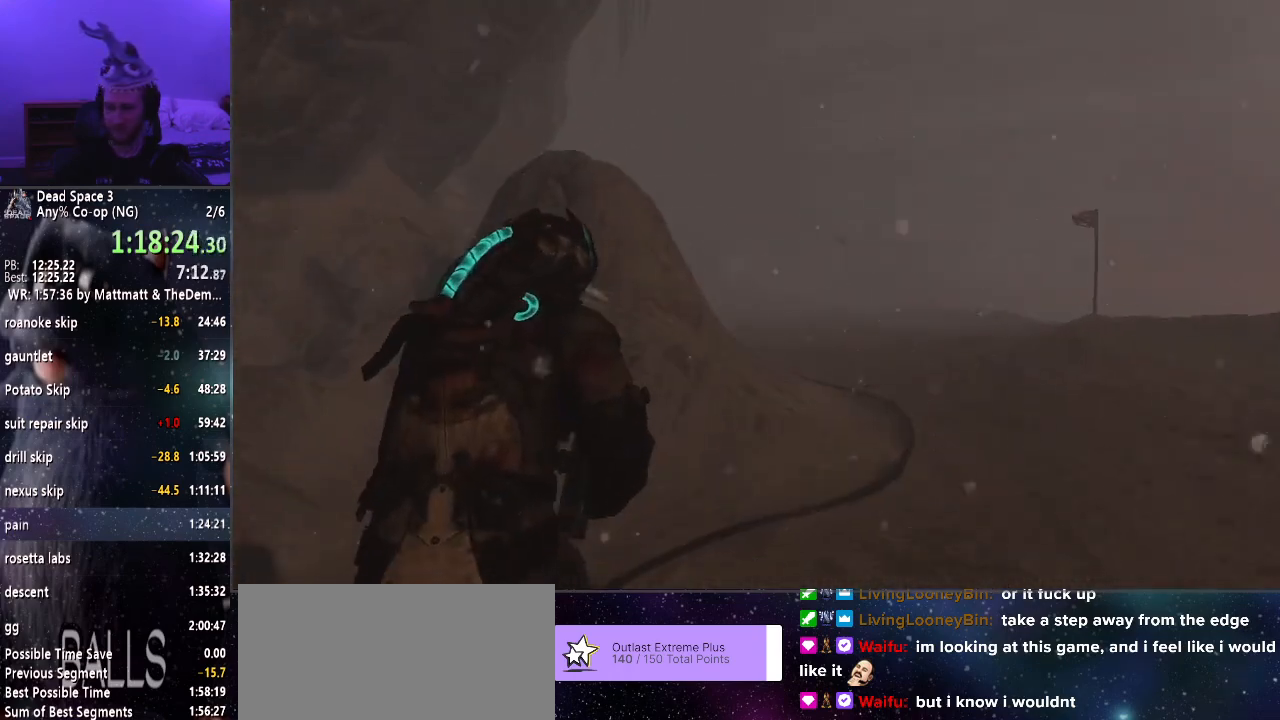
{"keys": ["shift", "w"], "mouse": [], "events": []}
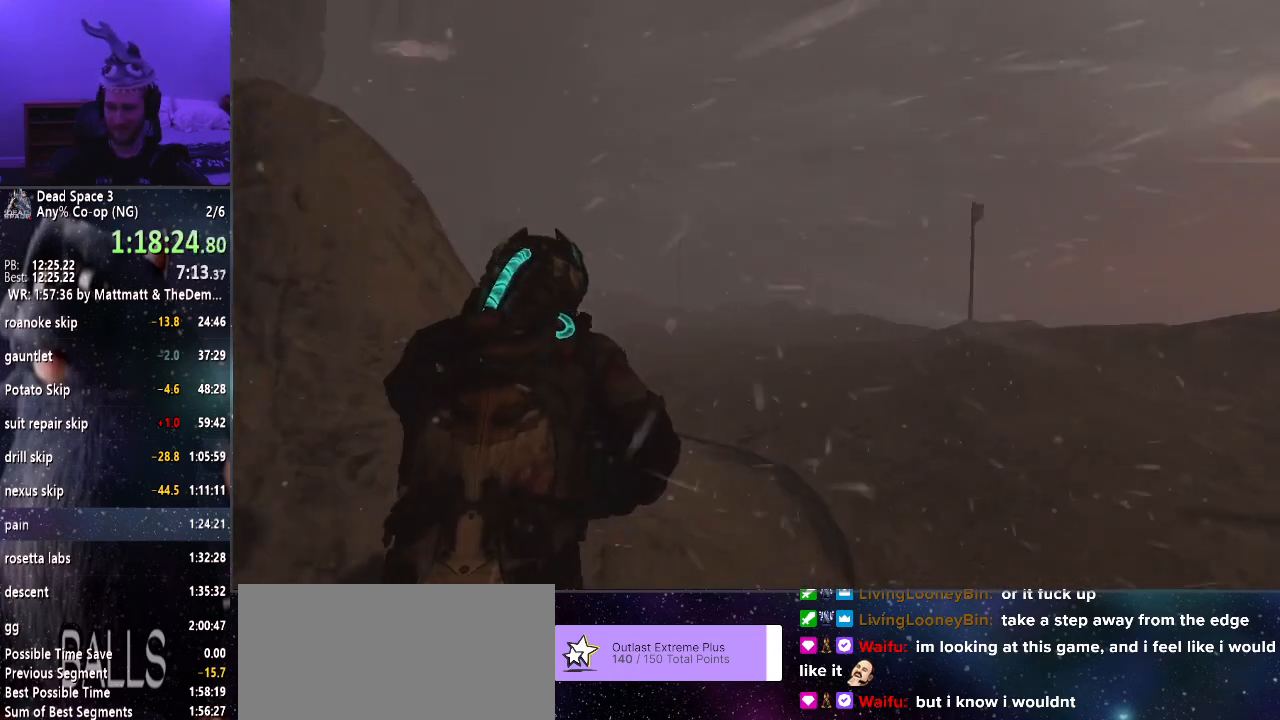
{"keys": ["shift", "w"], "mouse": ["right"], "events": [[483, "mouse_right", "down"]]}
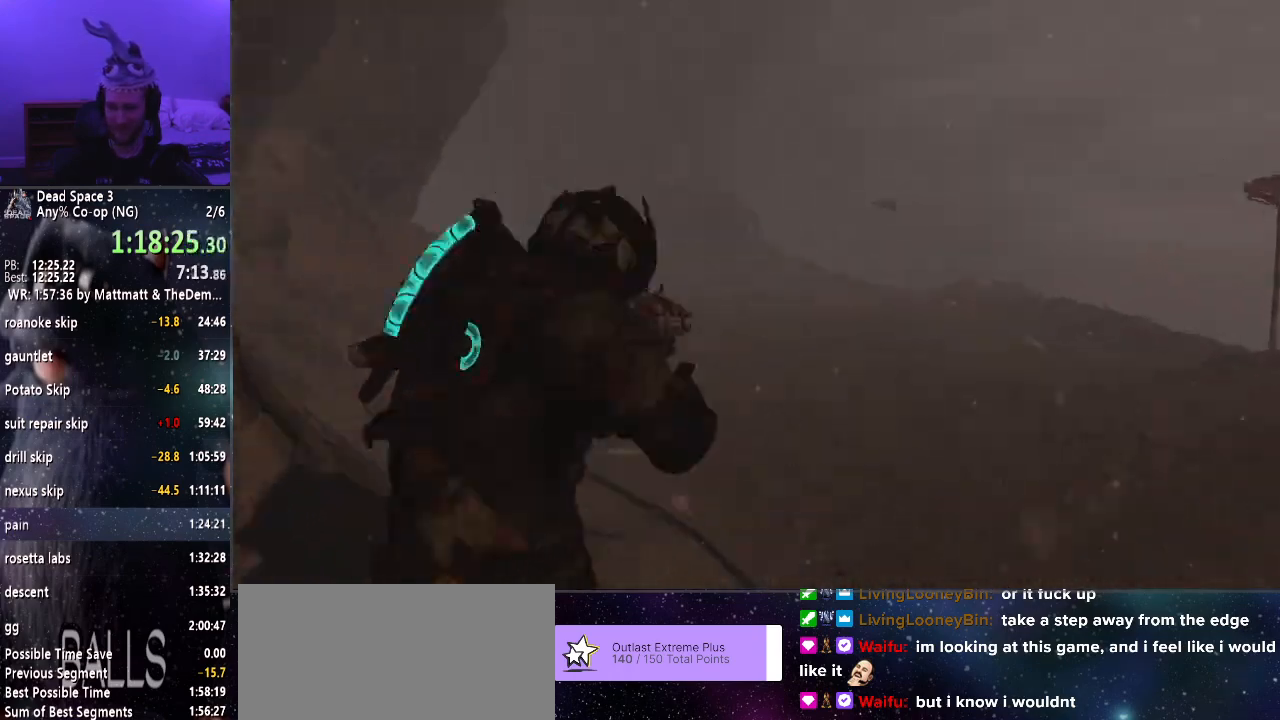
{"keys": ["shift", "w"], "mouse": ["left", "right"], "events": [[66, "mouse_left", "down"]]}
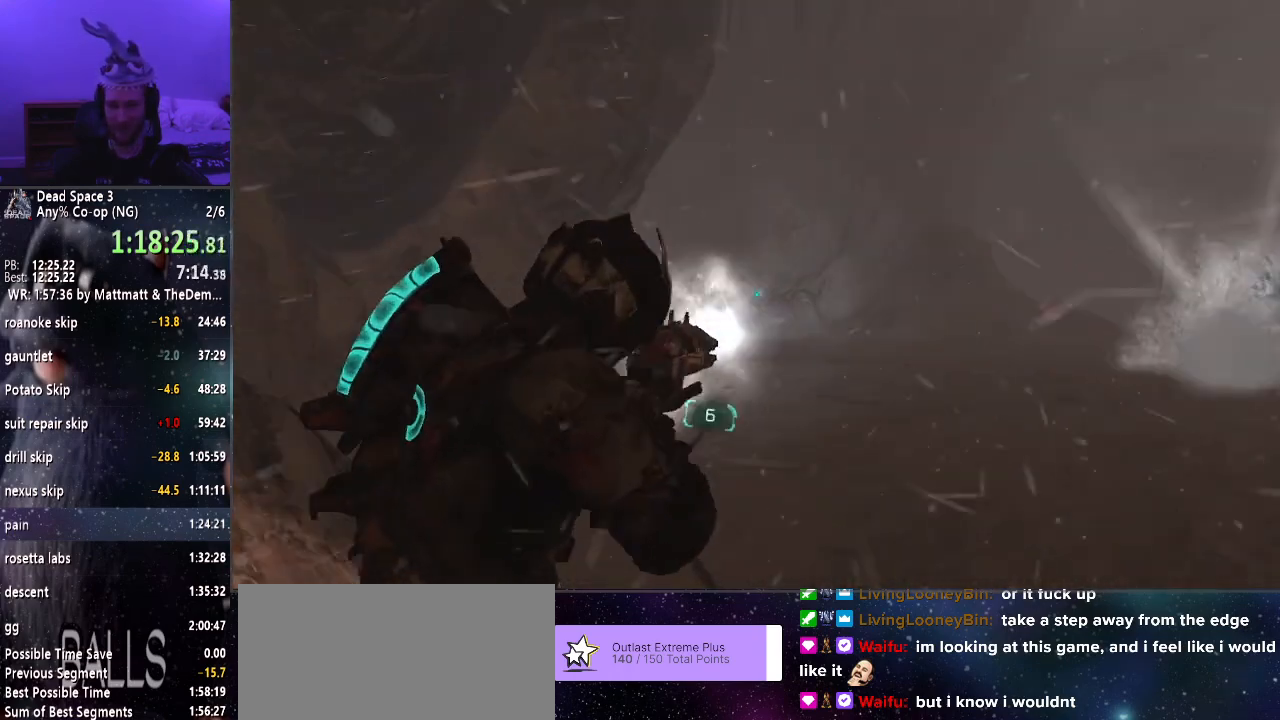
{"keys": ["shift", "w"], "mouse": ["left", "right"], "events": []}
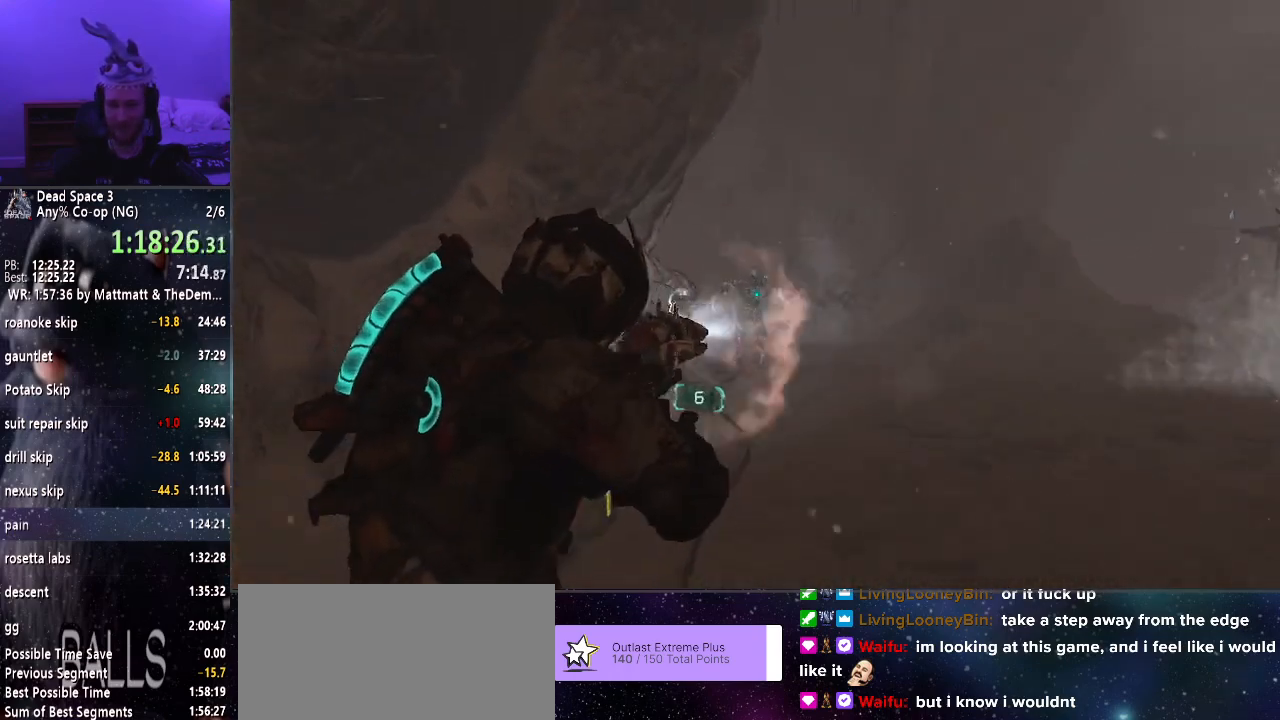
{"keys": ["a", "shift", "w"], "mouse": ["right"], "events": [[50, "mouse_left", "up"], [483, "a", "down"]]}